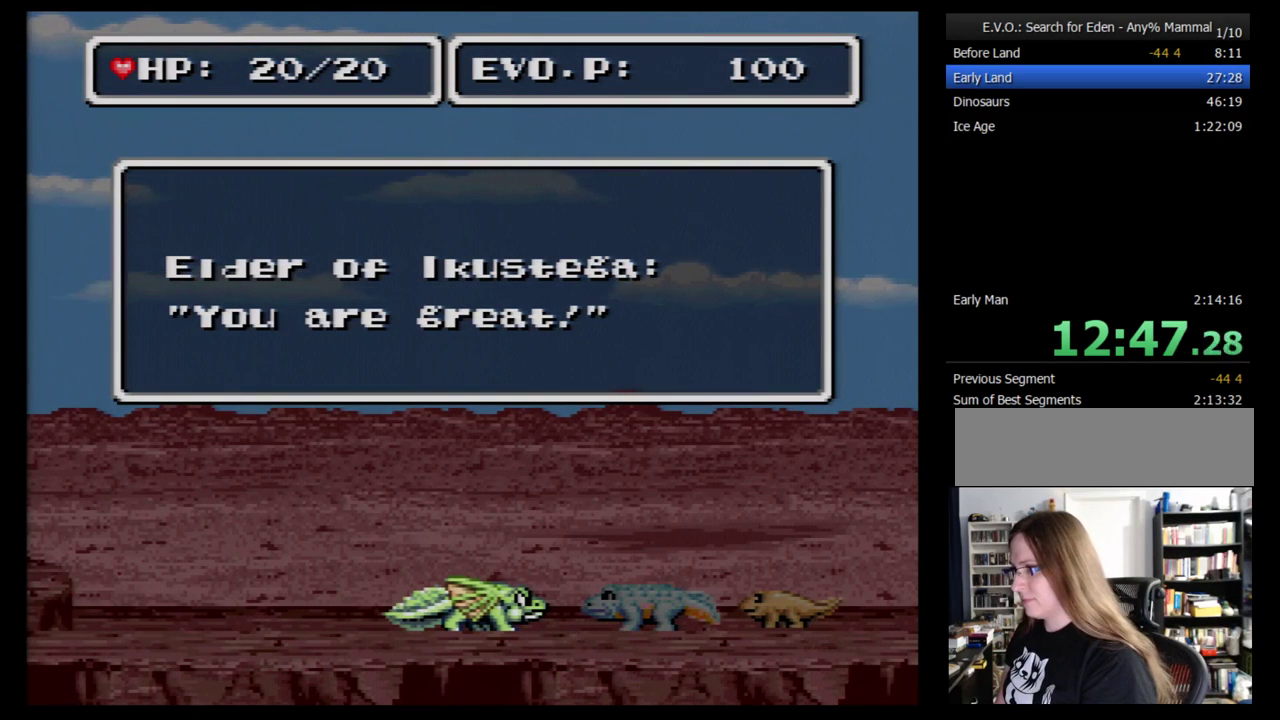
Gameplay with a controller (Nintendo layout); each line is a JSON object with the inputs held at the frame after it. "events" lists button and stick changes between this image and that frame as [ms after this image, input, new state], when the widget could be followed in between. Not read: L3 R3.
{"buttons": ["B"], "events": [[34, "B", "up"], [86, "B", "down"], [155, "B", "up"], [362, "B", "down"]]}
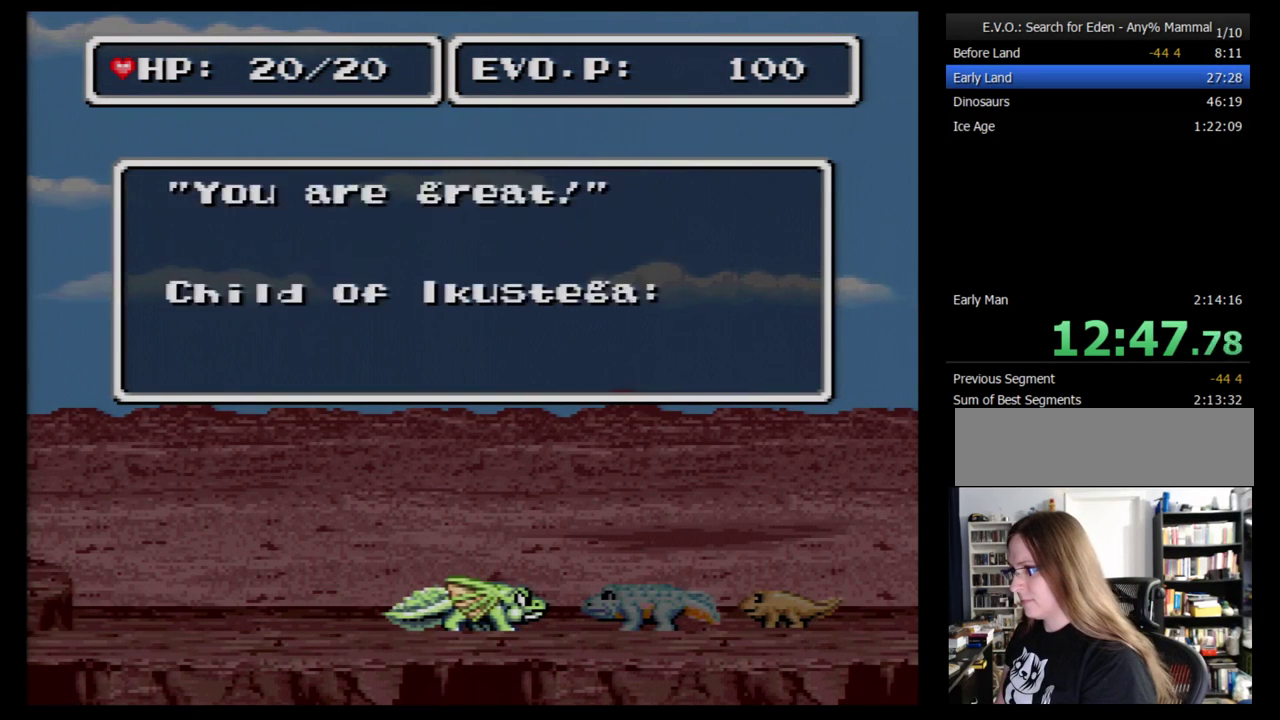
{"buttons": ["B"], "events": [[86, "B", "up"], [155, "B", "down"], [241, "B", "up"], [293, "B", "down"], [362, "B", "up"], [448, "B", "down"]]}
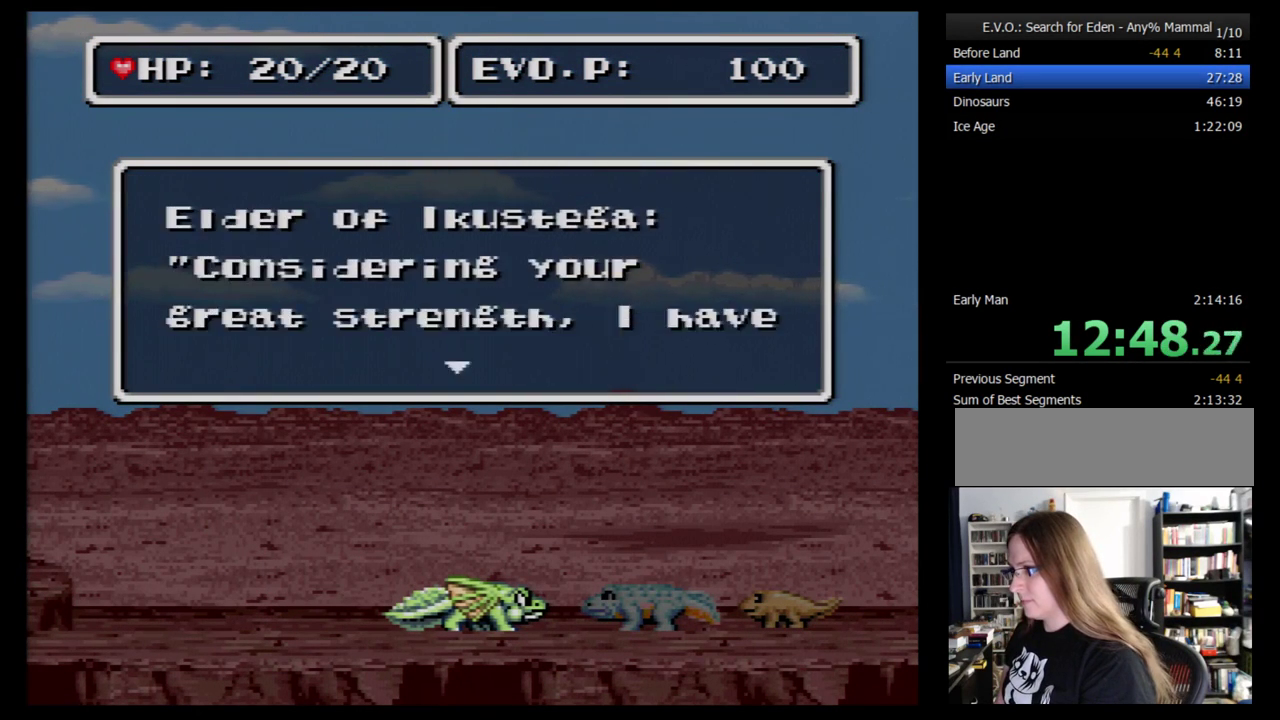
{"buttons": [], "events": [[17, "B", "up"], [86, "B", "down"], [172, "B", "up"], [241, "B", "down"], [293, "B", "up"], [379, "B", "down"], [448, "B", "up"]]}
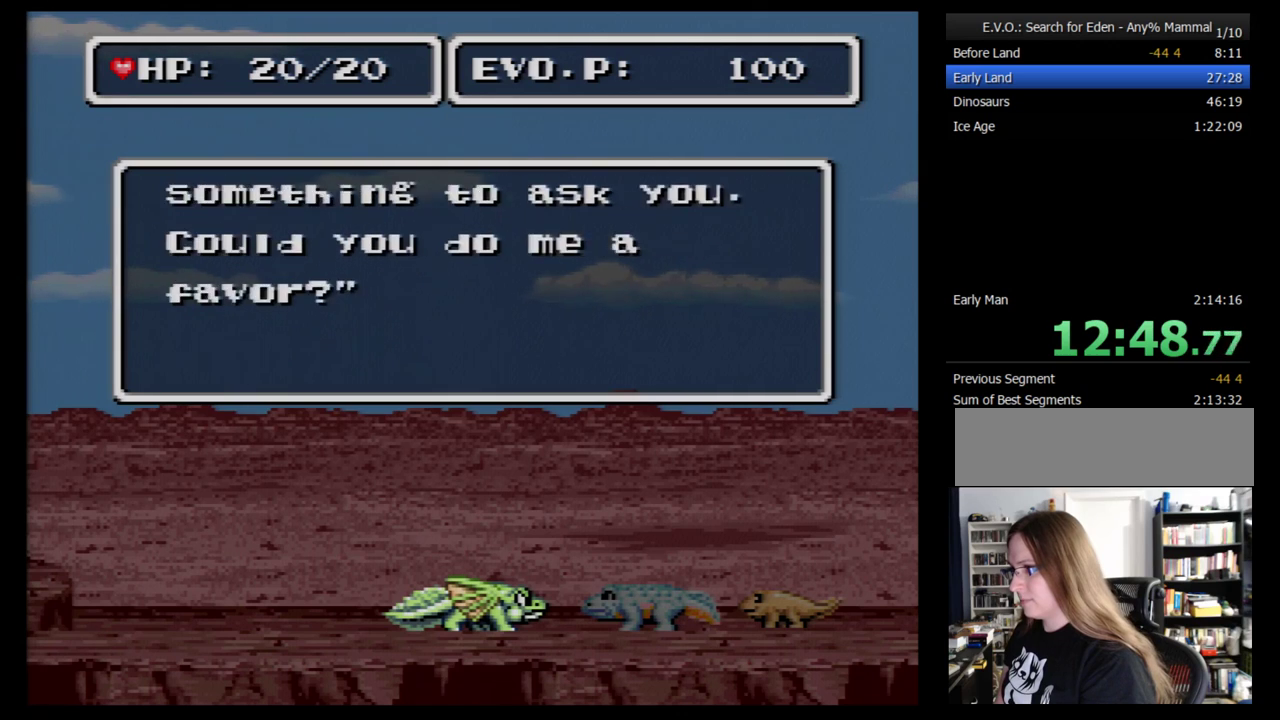
{"buttons": [], "events": [[52, "B", "down"], [121, "B", "up"], [207, "B", "down"], [259, "B", "up"], [328, "B", "down"], [379, "B", "up"]]}
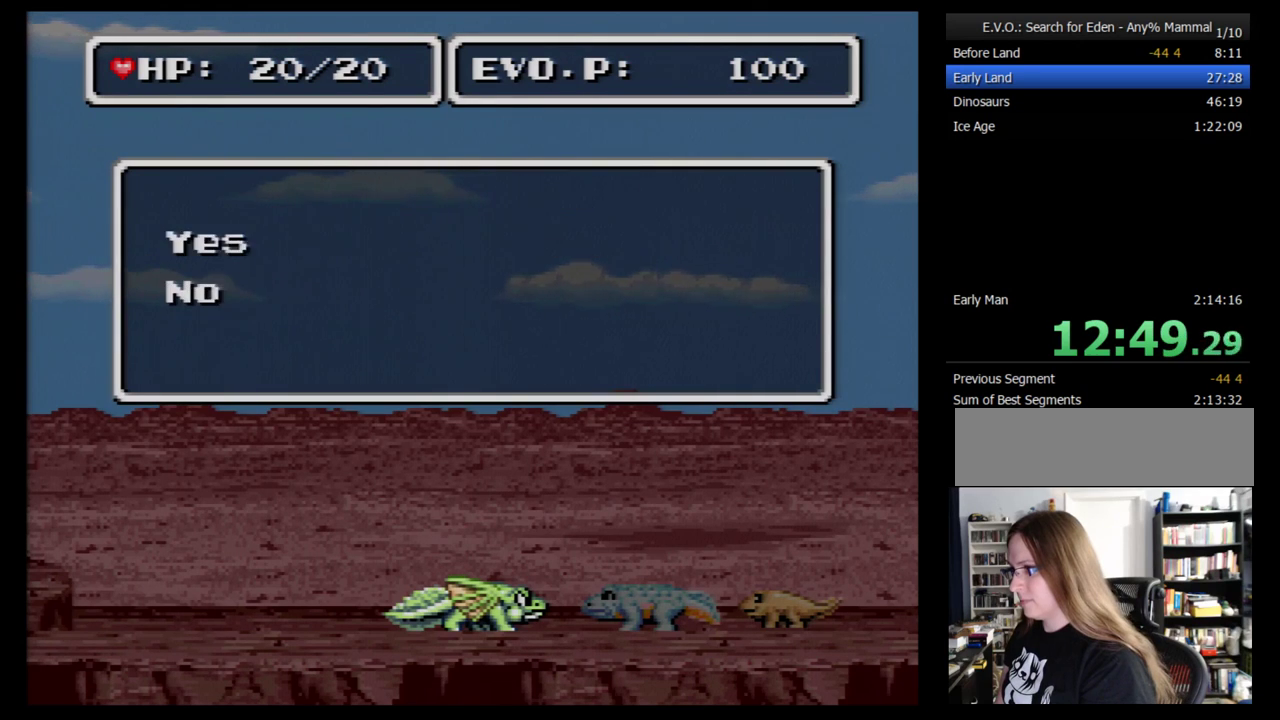
{"buttons": [], "events": [[172, "B", "down"], [241, "B", "up"], [310, "B", "down"], [379, "B", "up"]]}
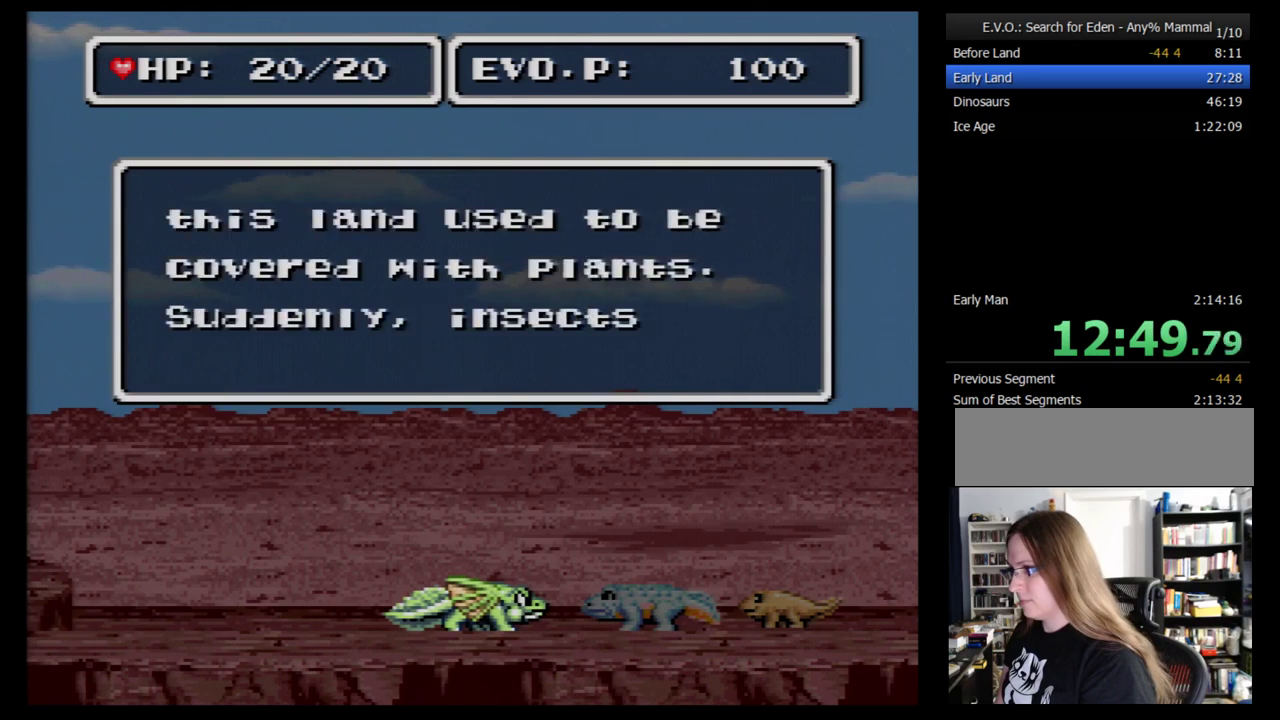
{"buttons": [], "events": [[34, "B", "down"], [103, "B", "up"], [172, "B", "down"], [224, "B", "up"], [448, "B", "down"], [500, "B", "up"]]}
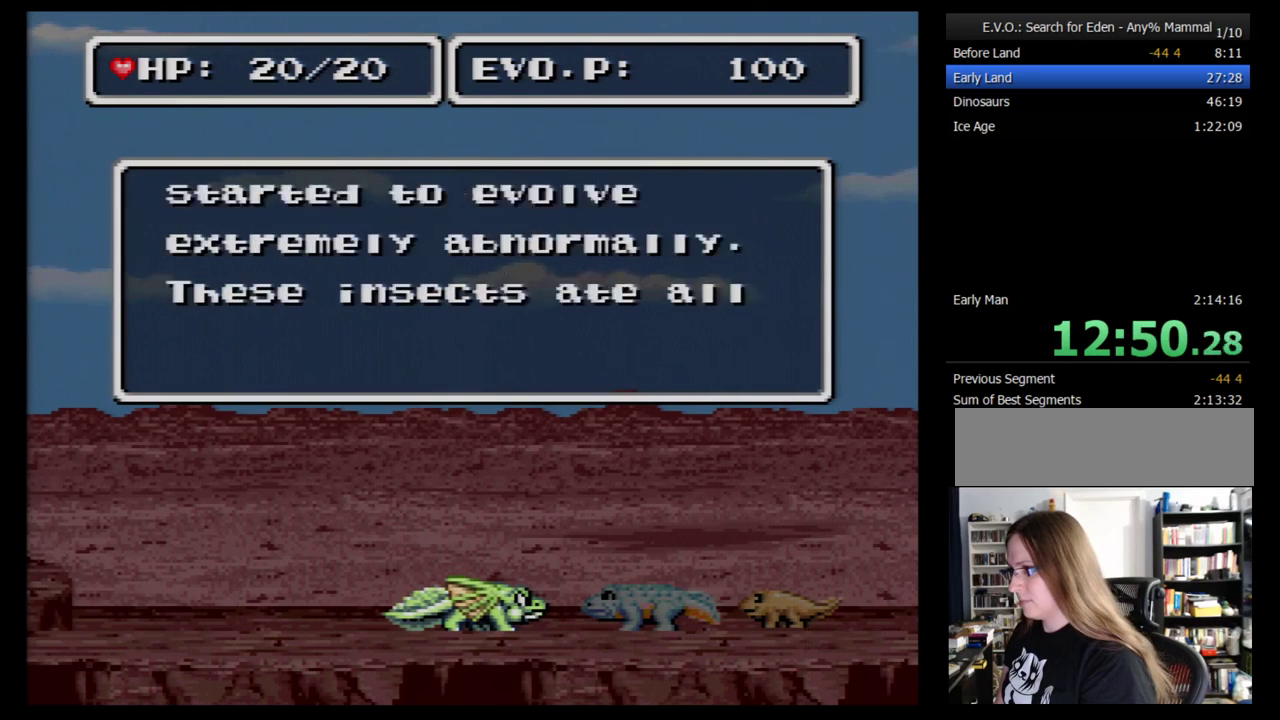
{"buttons": [], "events": [[103, "B", "down"], [172, "B", "up"], [224, "B", "down"], [310, "B", "up"], [414, "B", "down"], [500, "B", "up"]]}
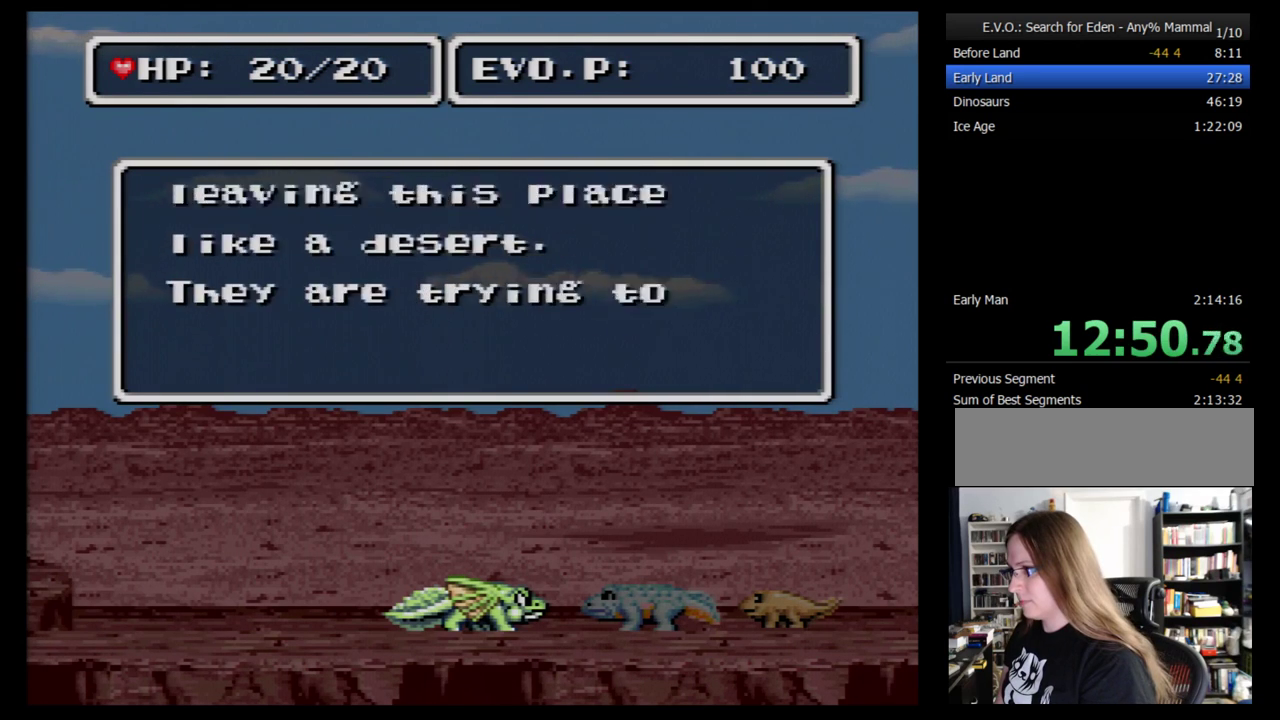
{"buttons": ["B"], "events": [[207, "B", "down"], [276, "B", "up"], [345, "B", "down"], [414, "B", "up"], [500, "B", "down"]]}
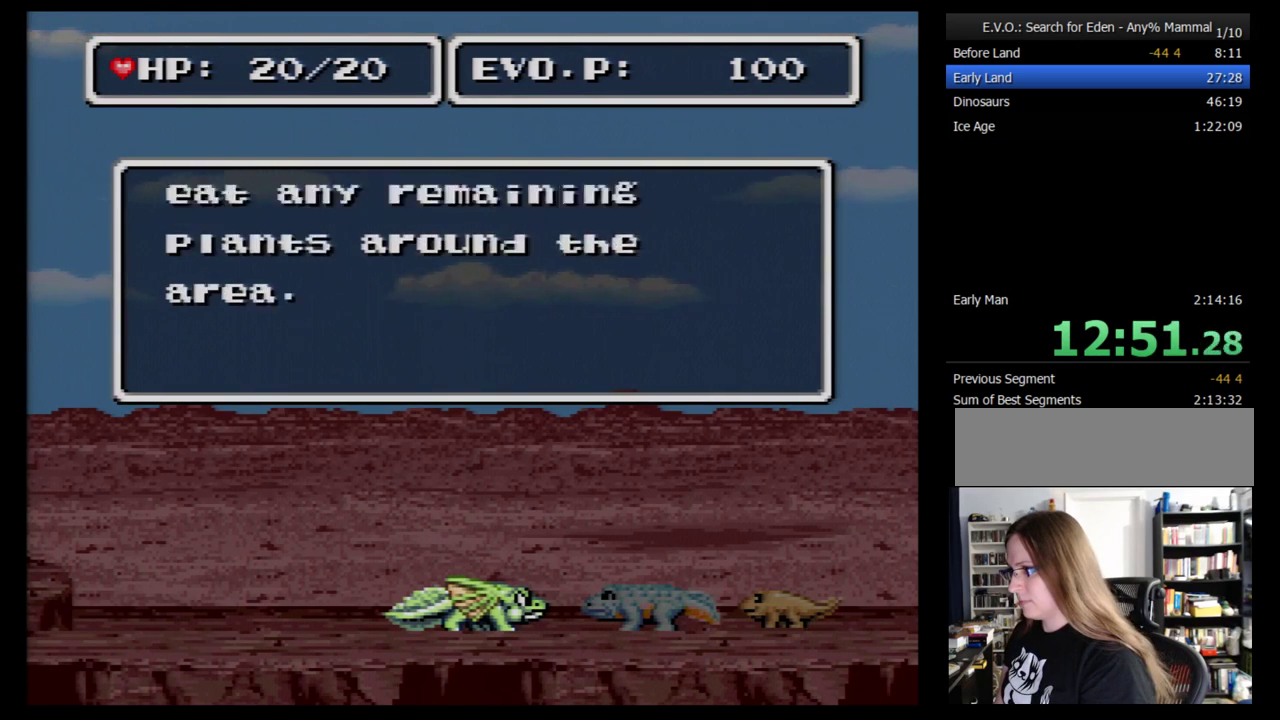
{"buttons": ["B"], "events": [[103, "B", "up"], [172, "B", "down"], [224, "B", "up"], [310, "B", "down"], [379, "B", "up"], [431, "B", "down"]]}
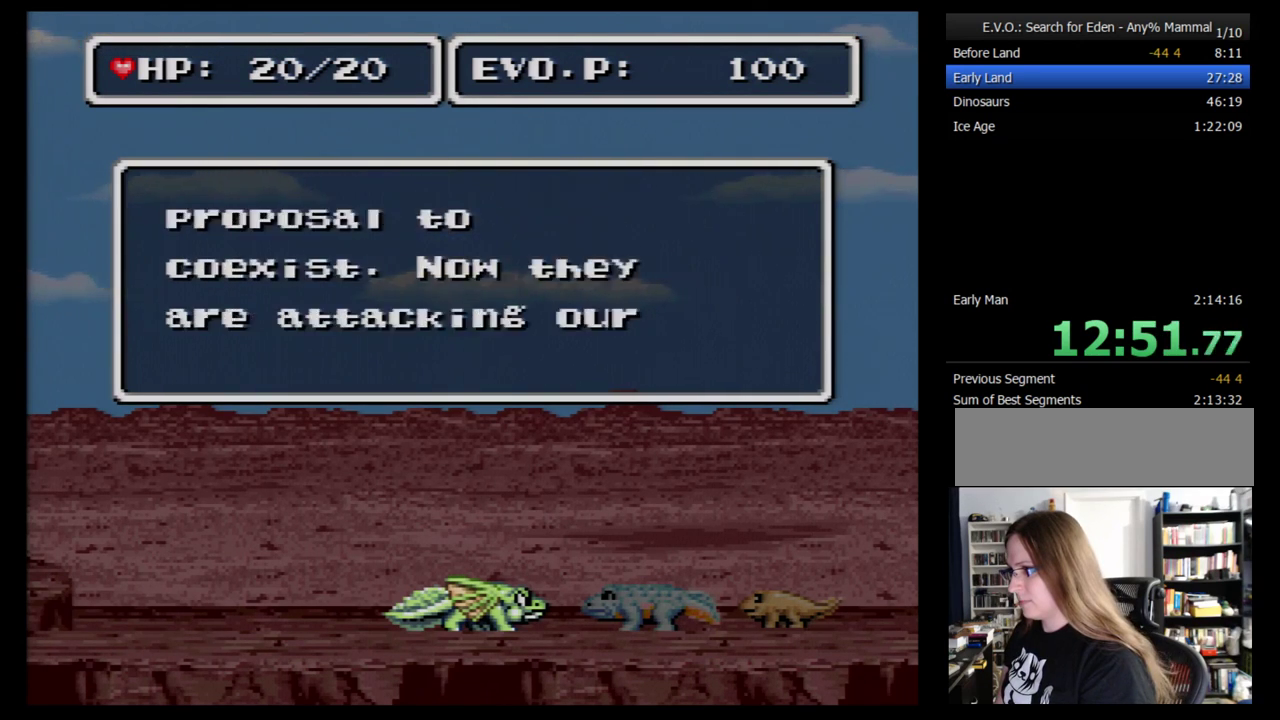
{"buttons": [], "events": [[34, "B", "up"], [138, "B", "down"], [190, "B", "up"], [431, "B", "down"], [500, "B", "up"]]}
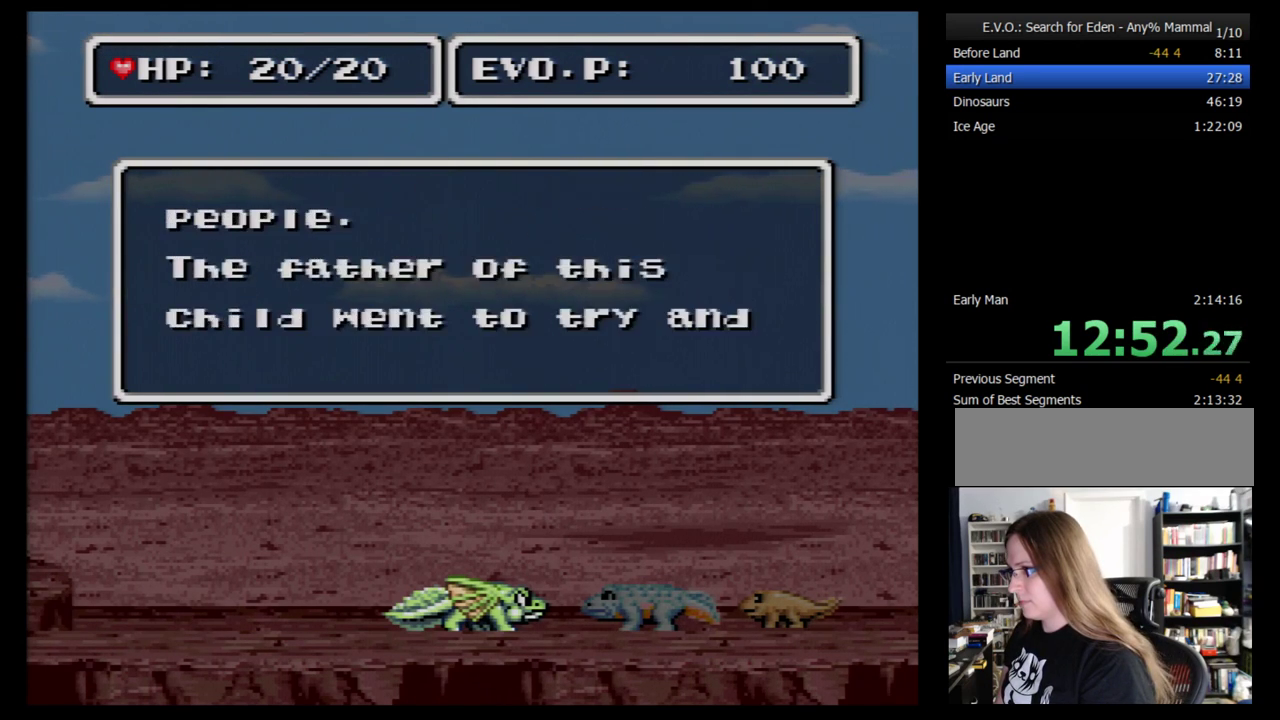
{"buttons": [], "events": [[259, "B", "down"], [310, "B", "up"], [397, "B", "down"], [466, "B", "up"]]}
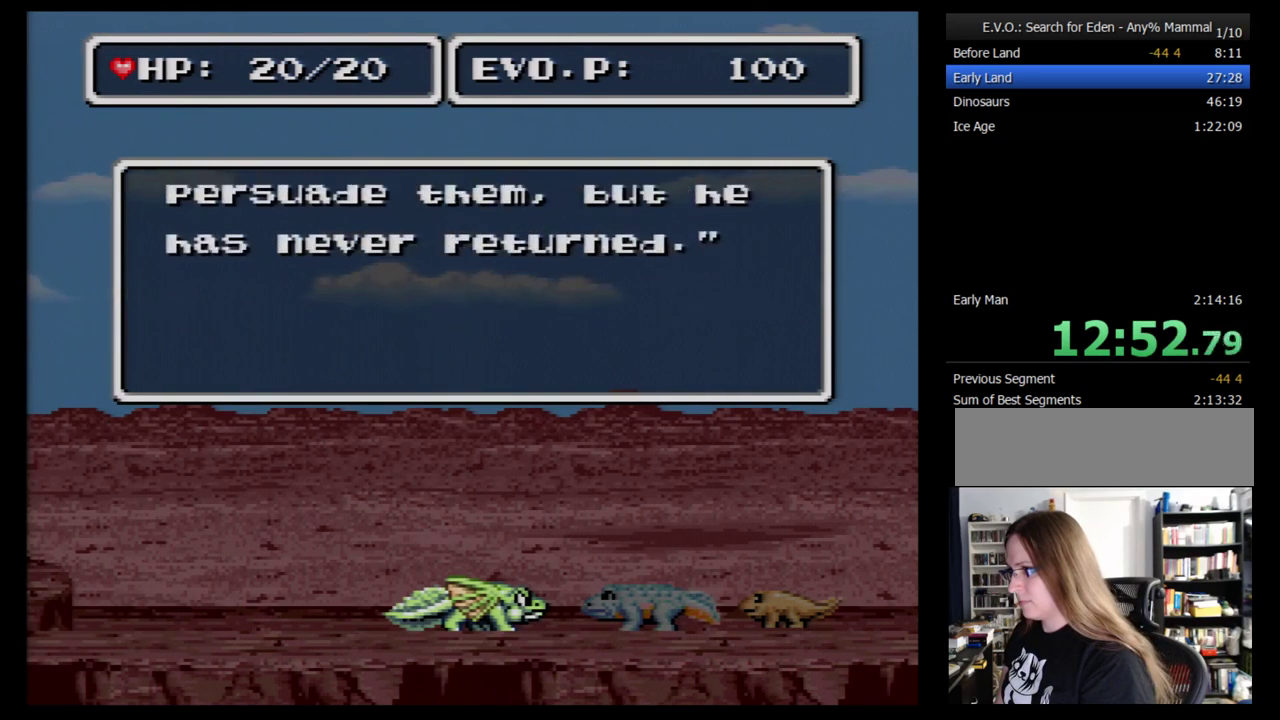
{"buttons": ["B"], "events": [[121, "B", "down"], [224, "B", "up"], [276, "B", "down"], [345, "B", "up"], [466, "B", "down"]]}
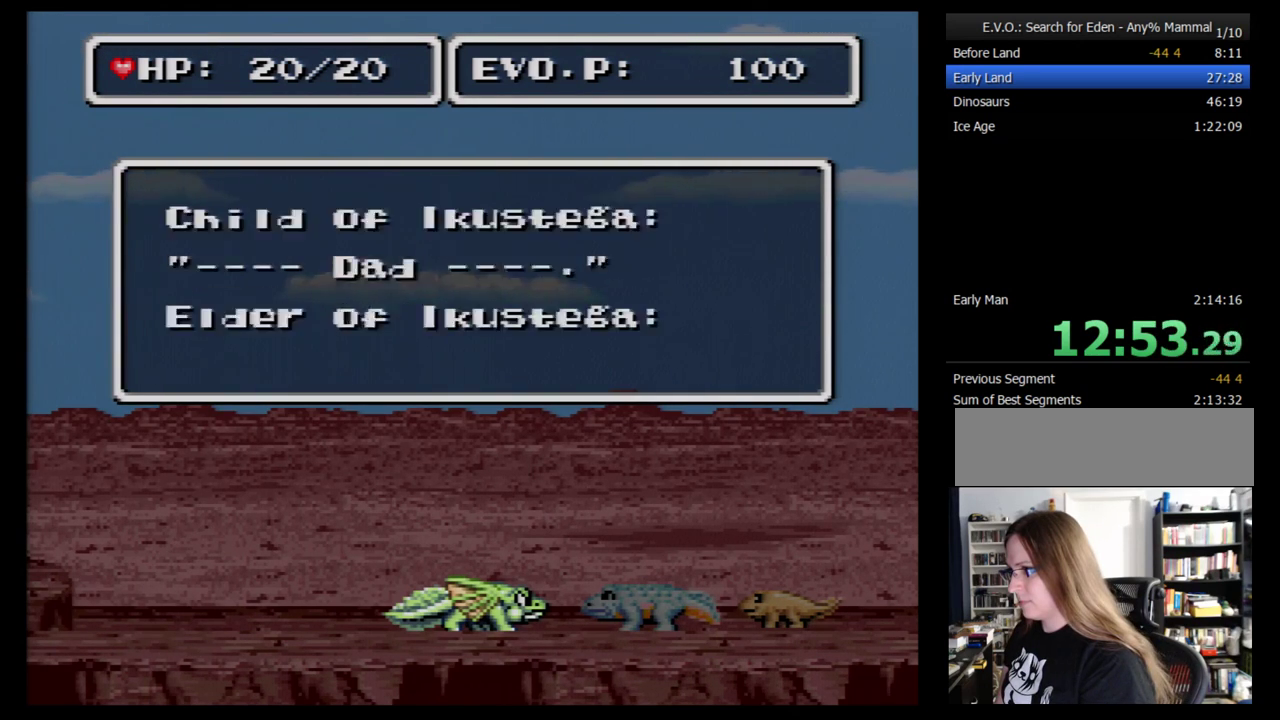
{"buttons": [], "events": [[34, "B", "up"], [138, "B", "down"], [190, "B", "up"], [276, "B", "down"], [345, "B", "up"]]}
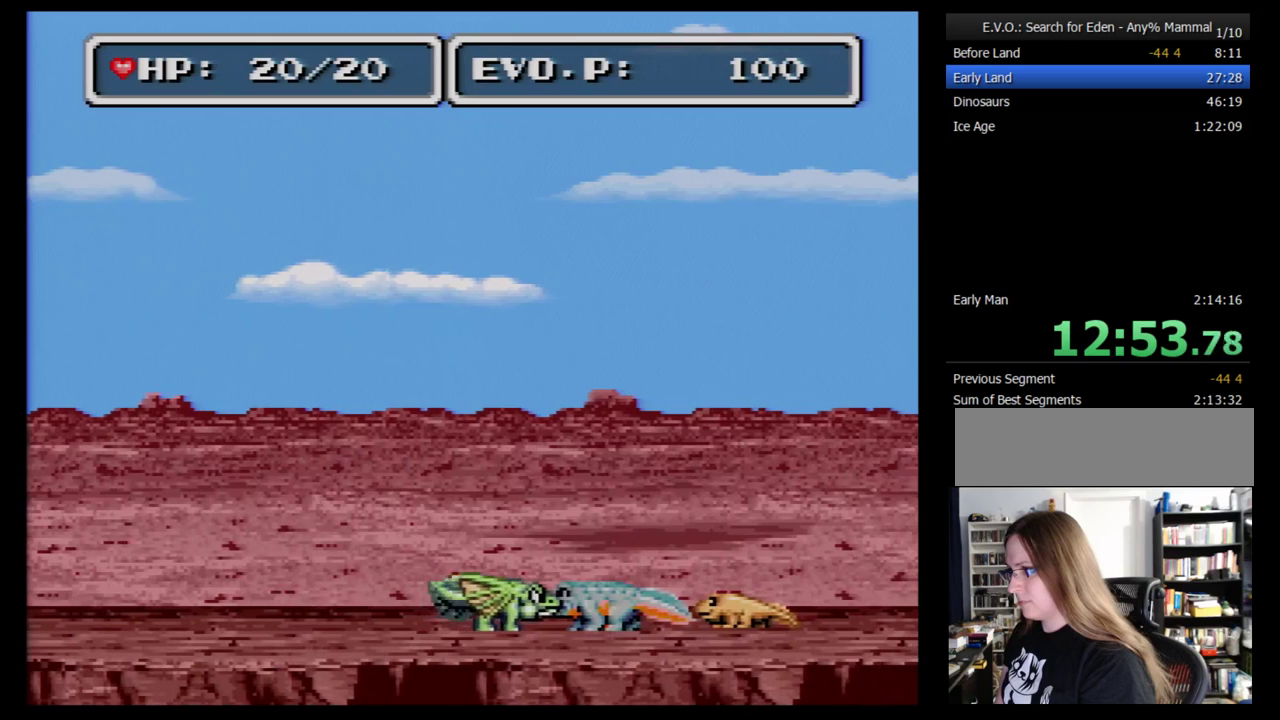
{"buttons": [], "events": []}
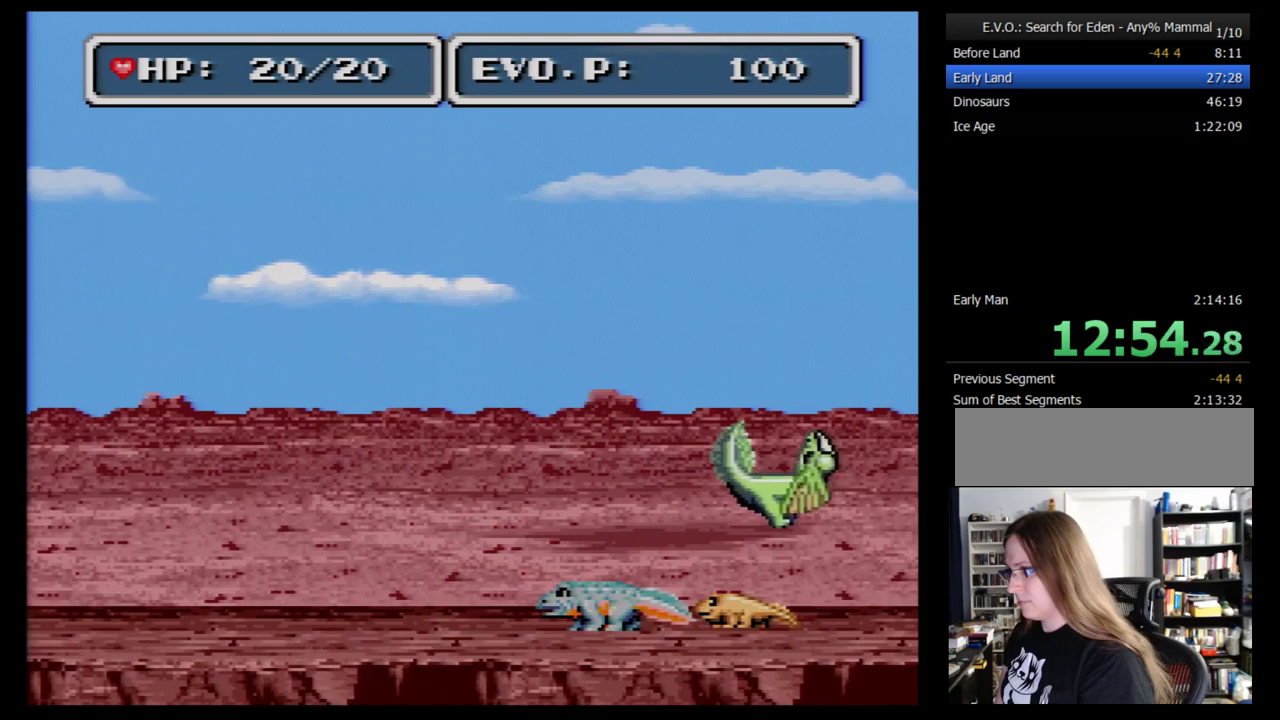
{"buttons": ["DPAD_RIGHT"], "events": [[155, "DPAD_RIGHT", "down"], [259, "DPAD_RIGHT", "up"], [310, "DPAD_RIGHT", "down"]]}
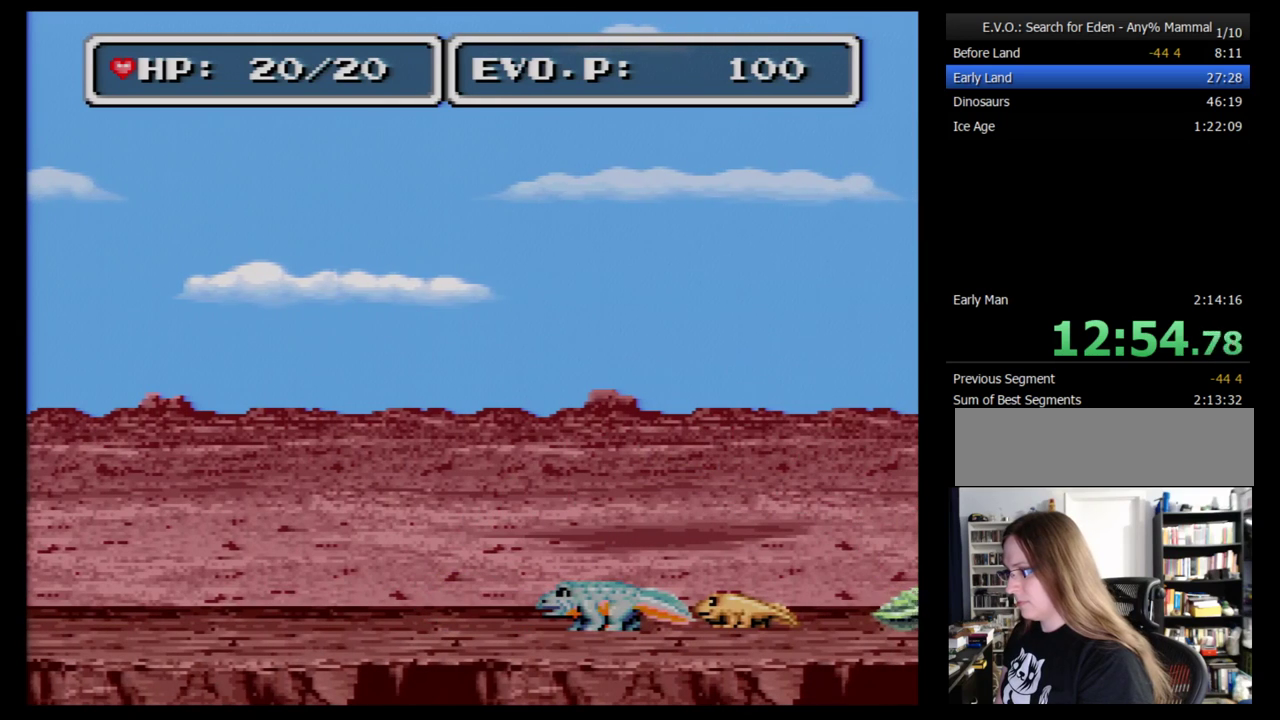
{"buttons": ["DPAD_RIGHT"], "events": []}
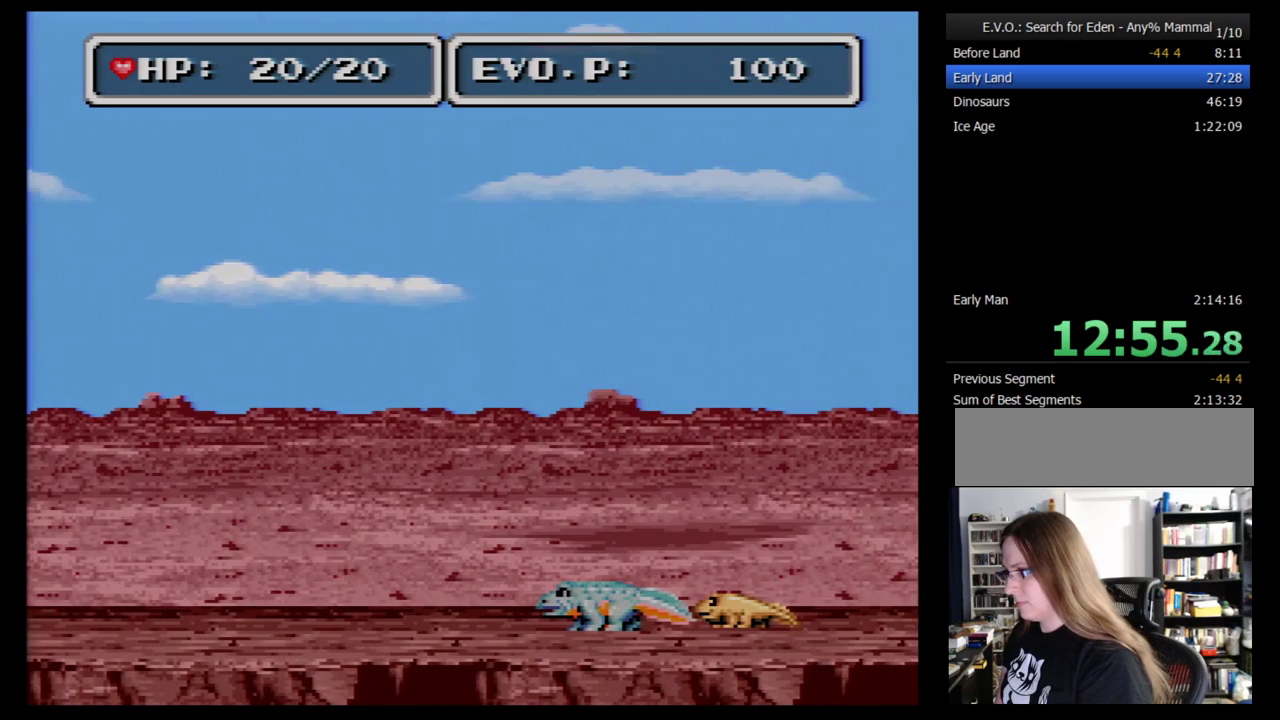
{"buttons": ["DPAD_RIGHT"], "events": []}
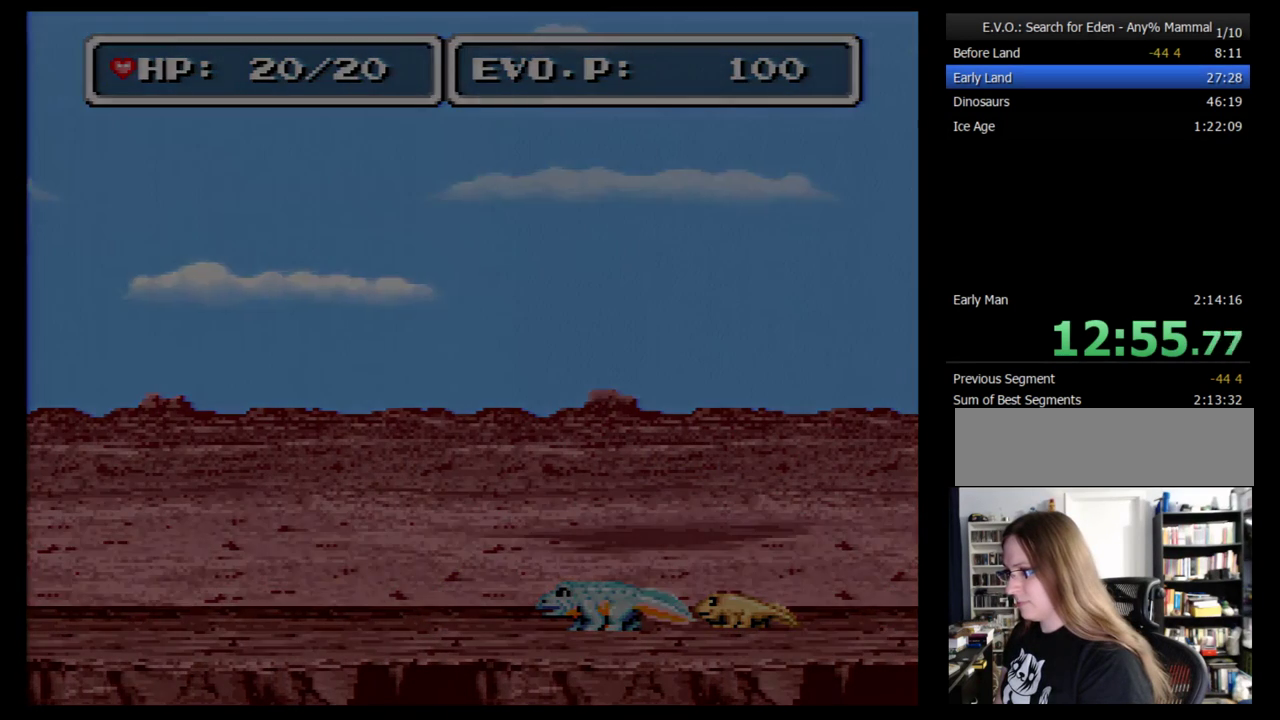
{"buttons": [], "events": [[69, "DPAD_RIGHT", "up"]]}
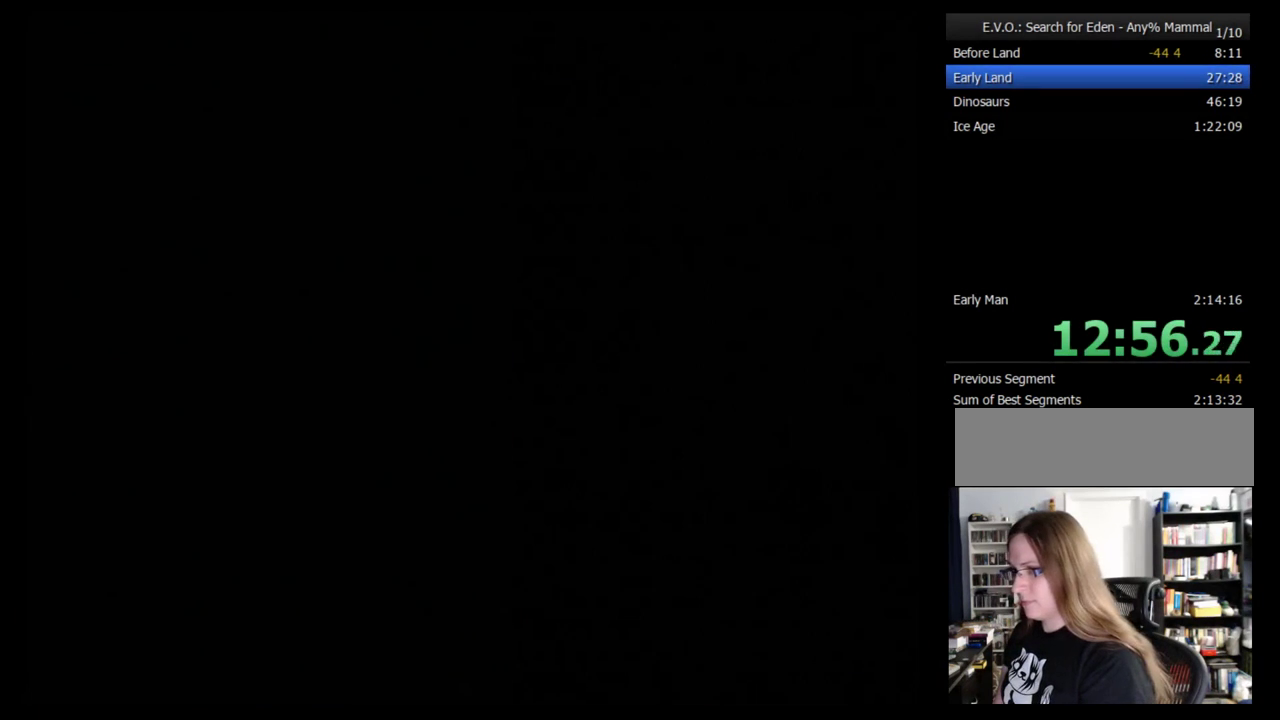
{"buttons": [], "events": []}
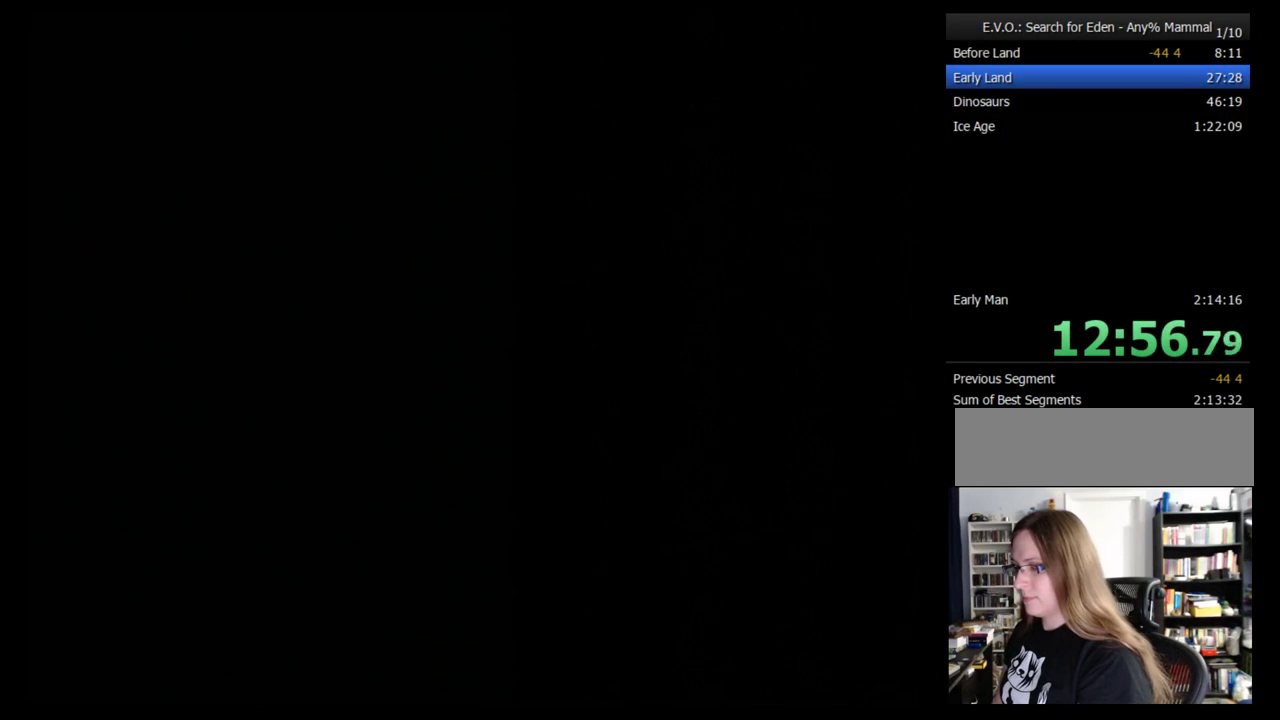
{"buttons": [], "events": []}
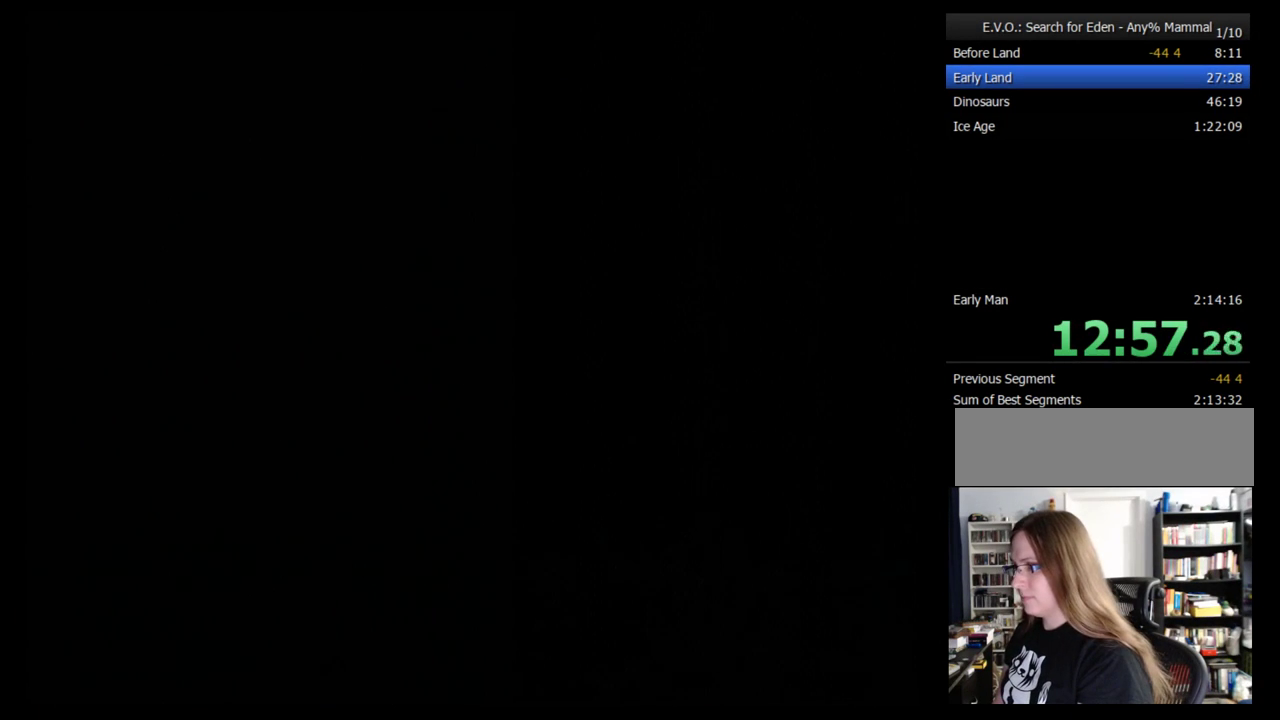
{"buttons": [], "events": []}
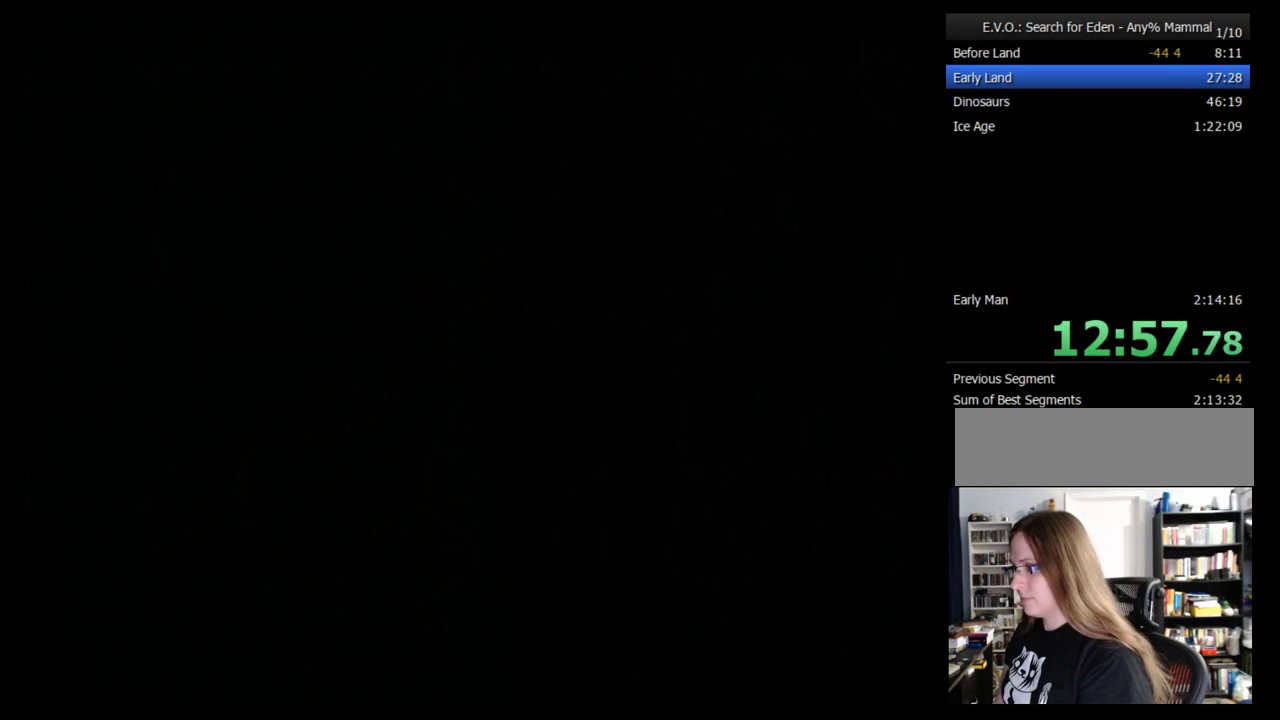
{"buttons": [], "events": []}
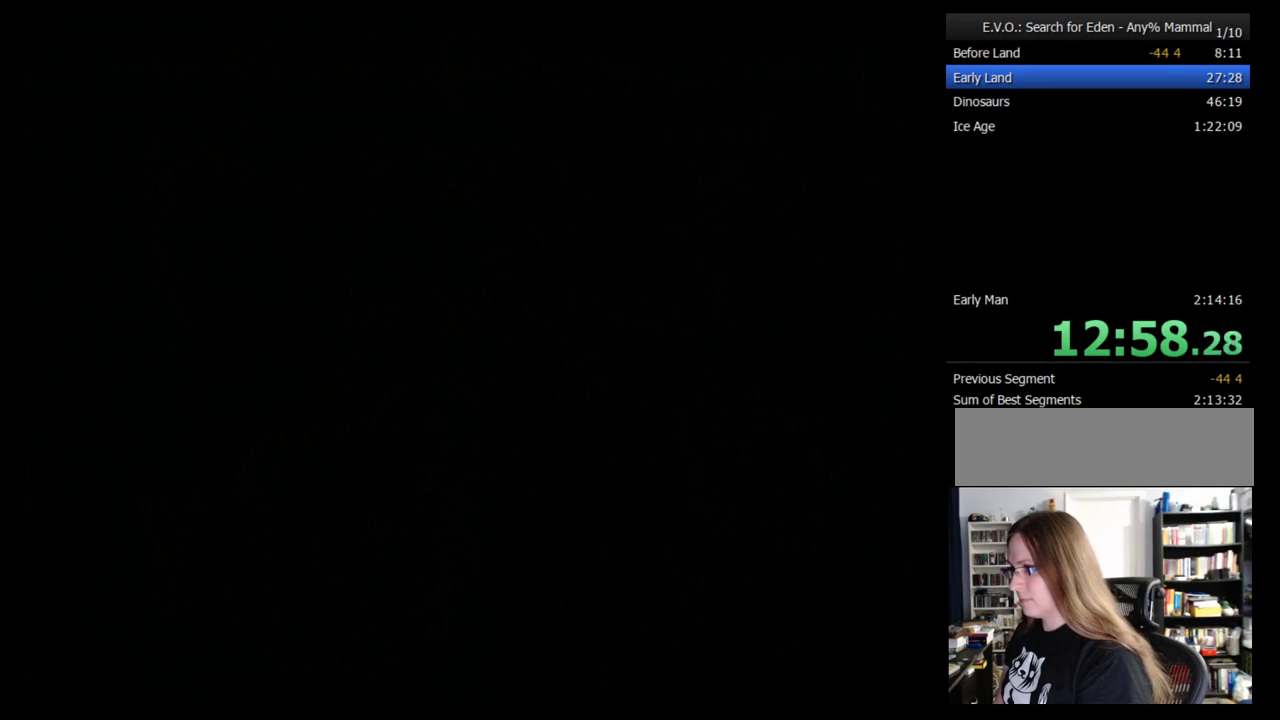
{"buttons": [], "events": []}
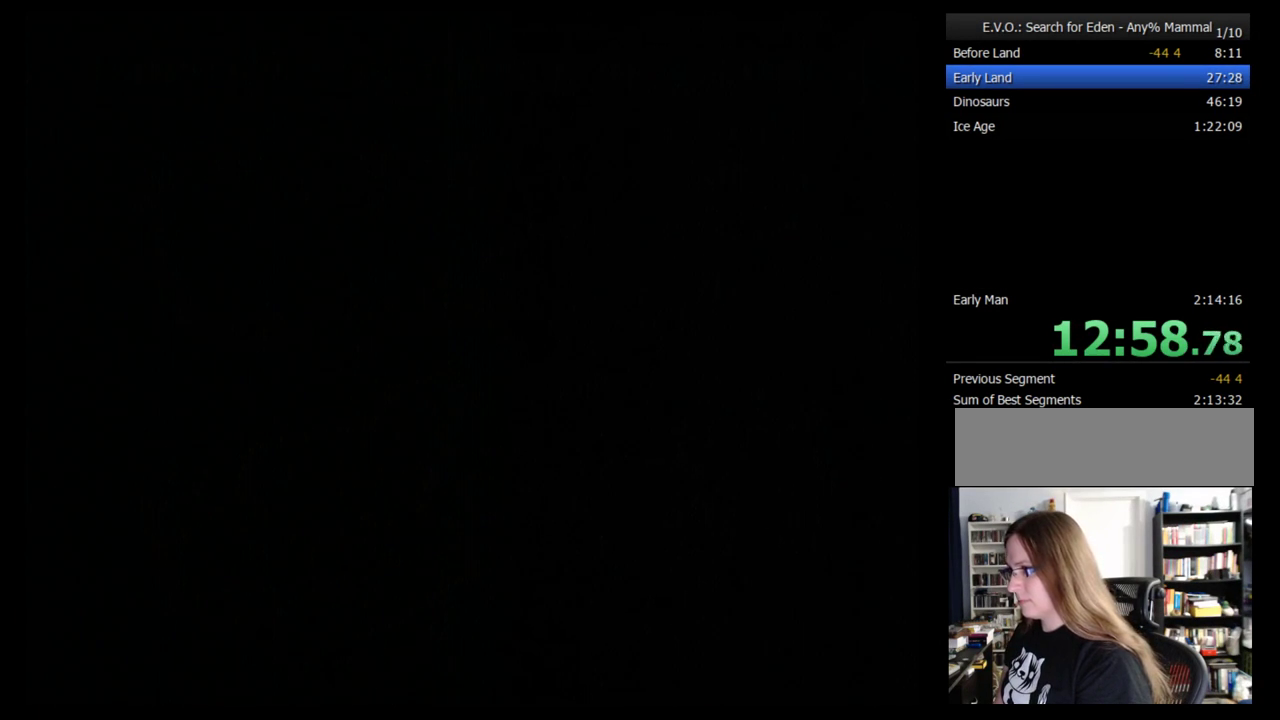
{"buttons": [], "events": []}
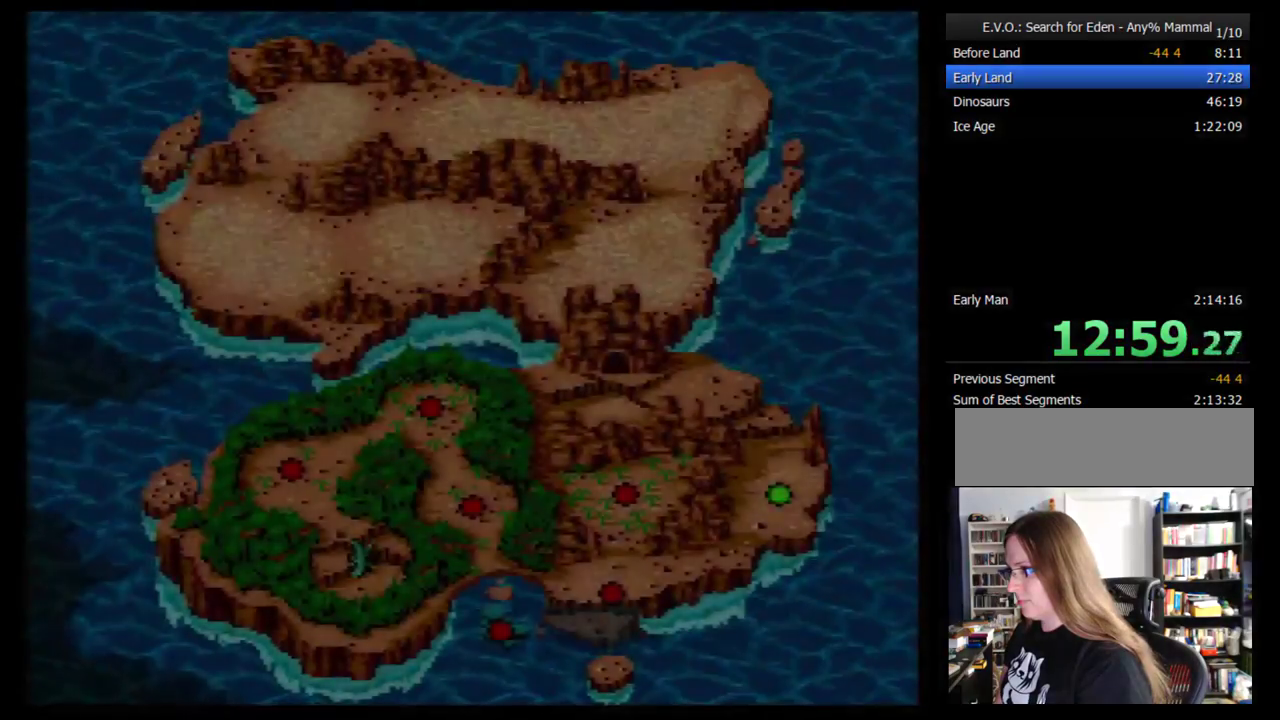
{"buttons": [], "events": [[207, "DPAD_UP", "down"], [466, "DPAD_UP", "up"]]}
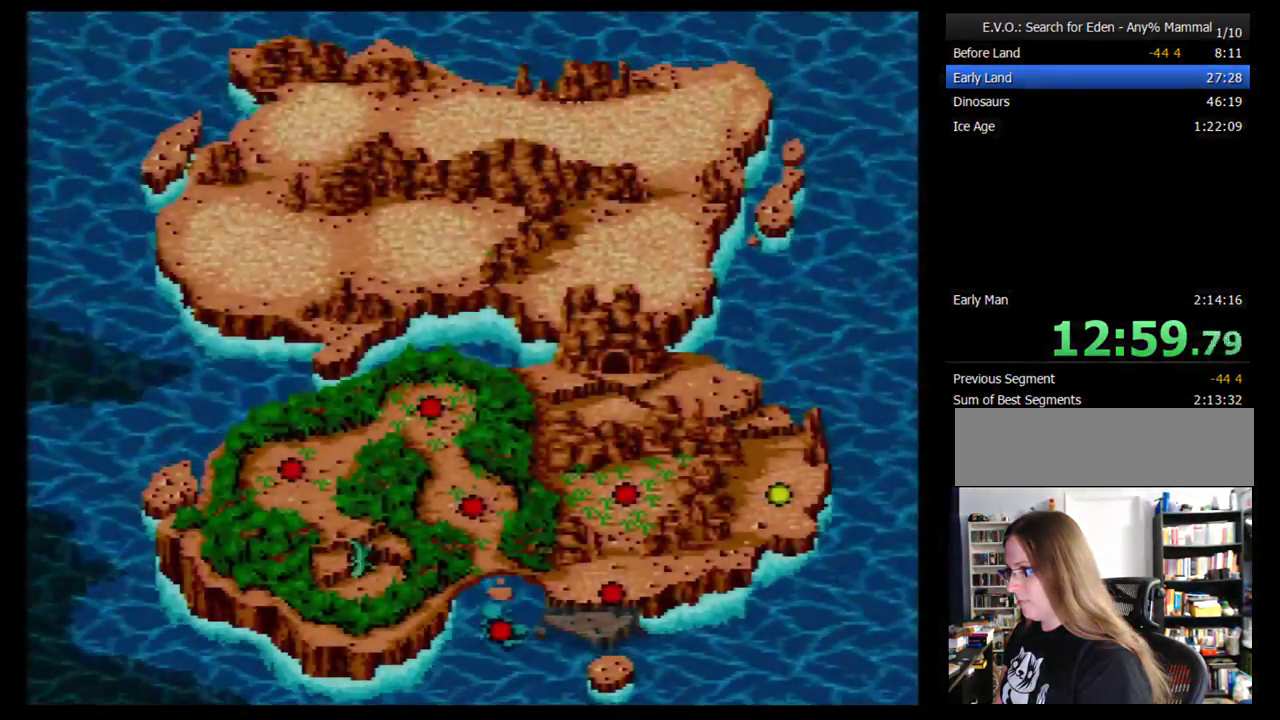
{"buttons": [], "events": [[34, "DPAD_UP", "down"], [103, "DPAD_UP", "up"], [259, "DPAD_RIGHT", "down"], [345, "DPAD_RIGHT", "up"], [379, "DPAD_RIGHT", "down"], [500, "DPAD_RIGHT", "up"]]}
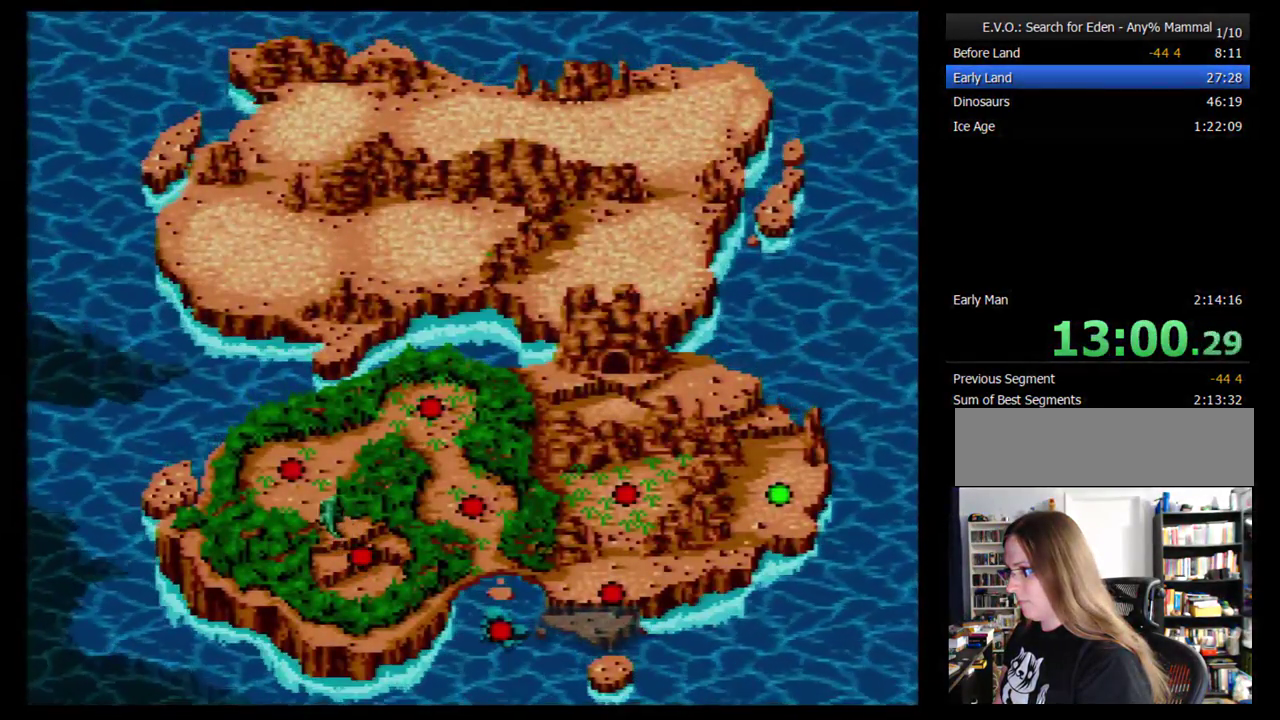
{"buttons": ["DPAD_RIGHT"], "events": [[34, "DPAD_RIGHT", "down"], [121, "DPAD_RIGHT", "up"], [190, "DPAD_RIGHT", "down"], [259, "DPAD_RIGHT", "up"], [310, "DPAD_RIGHT", "down"], [397, "DPAD_RIGHT", "up"], [466, "DPAD_RIGHT", "down"]]}
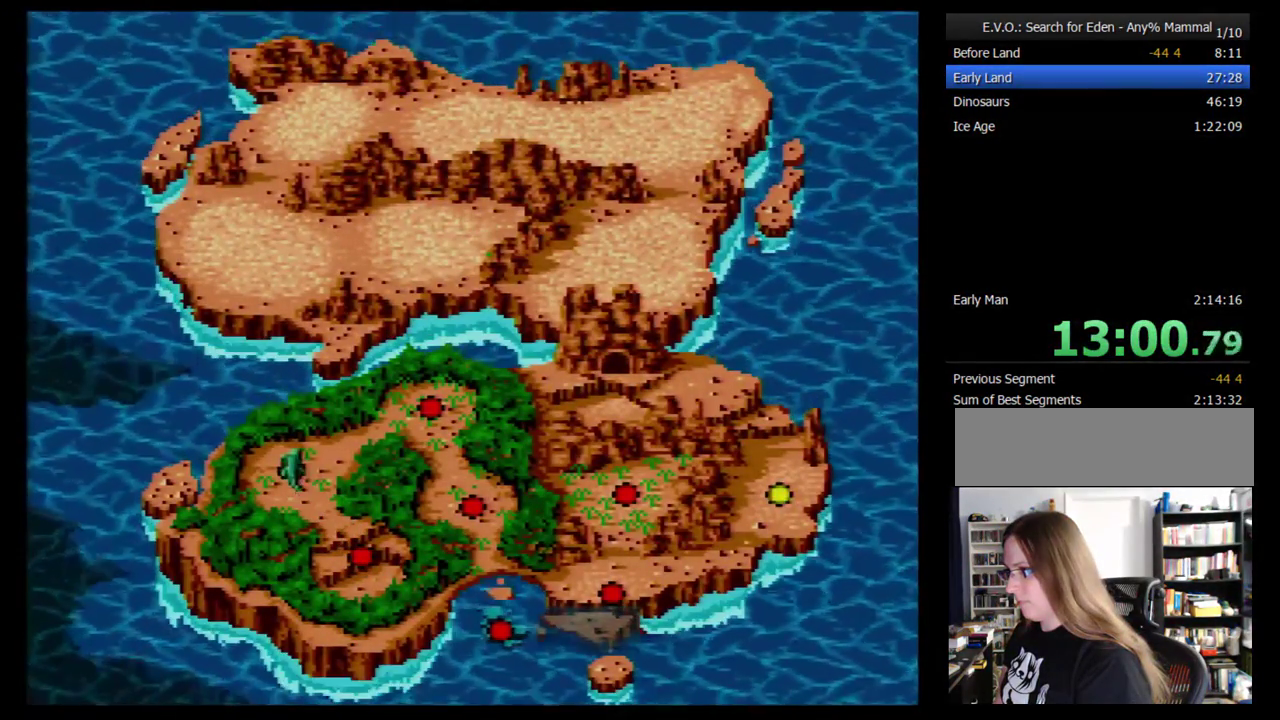
{"buttons": ["DPAD_DOWN"], "events": [[69, "DPAD_RIGHT", "up"], [121, "DPAD_RIGHT", "down"], [190, "DPAD_RIGHT", "up"], [328, "DPAD_DOWN", "down"], [431, "DPAD_DOWN", "up"], [500, "DPAD_DOWN", "down"]]}
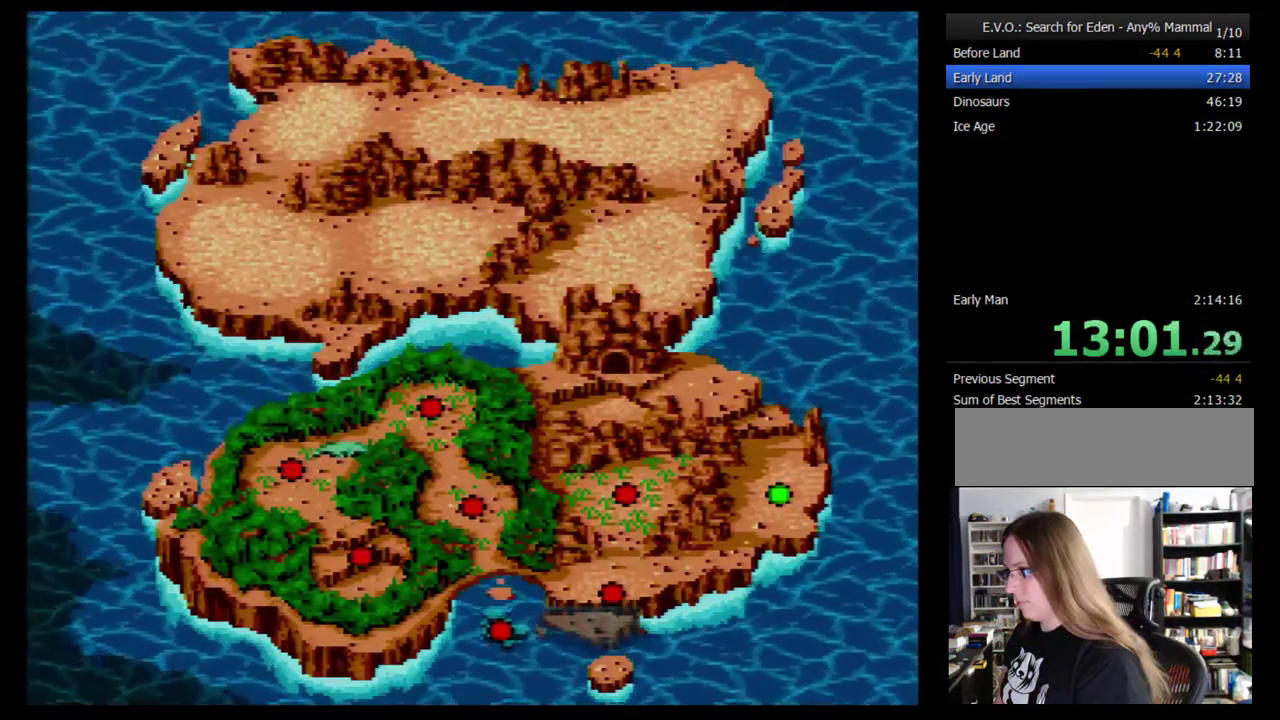
{"buttons": ["DPAD_DOWN"], "events": [[69, "DPAD_DOWN", "up"], [121, "DPAD_DOWN", "down"], [224, "DPAD_DOWN", "up"], [276, "DPAD_DOWN", "down"], [362, "DPAD_DOWN", "up"], [431, "DPAD_DOWN", "down"]]}